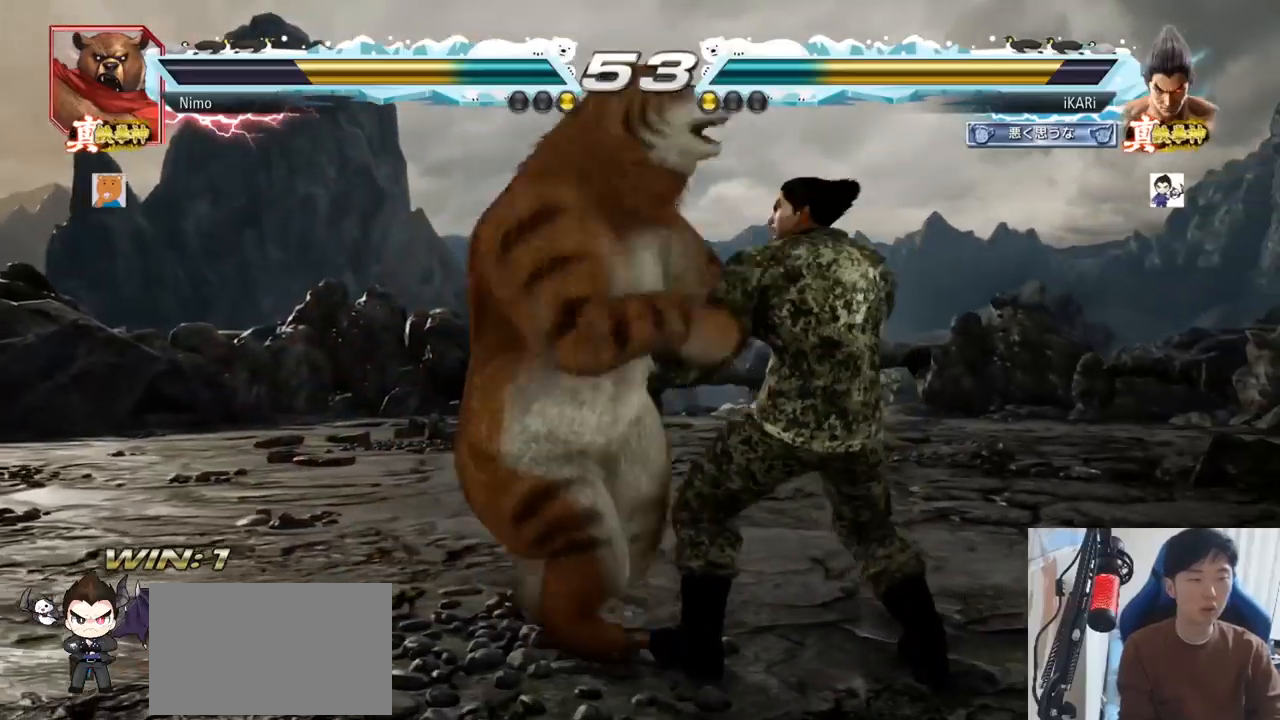
Gameplay with a controller (arcade stick); each line is a JSON object with the inputs held at the frame after it. "events" lists button and stick changes between this image and that frame as [ms after this image, input, new state], when the widget could be followed in between. Not read: L3 R3.
{"buttons": [], "left_stick": "center"}
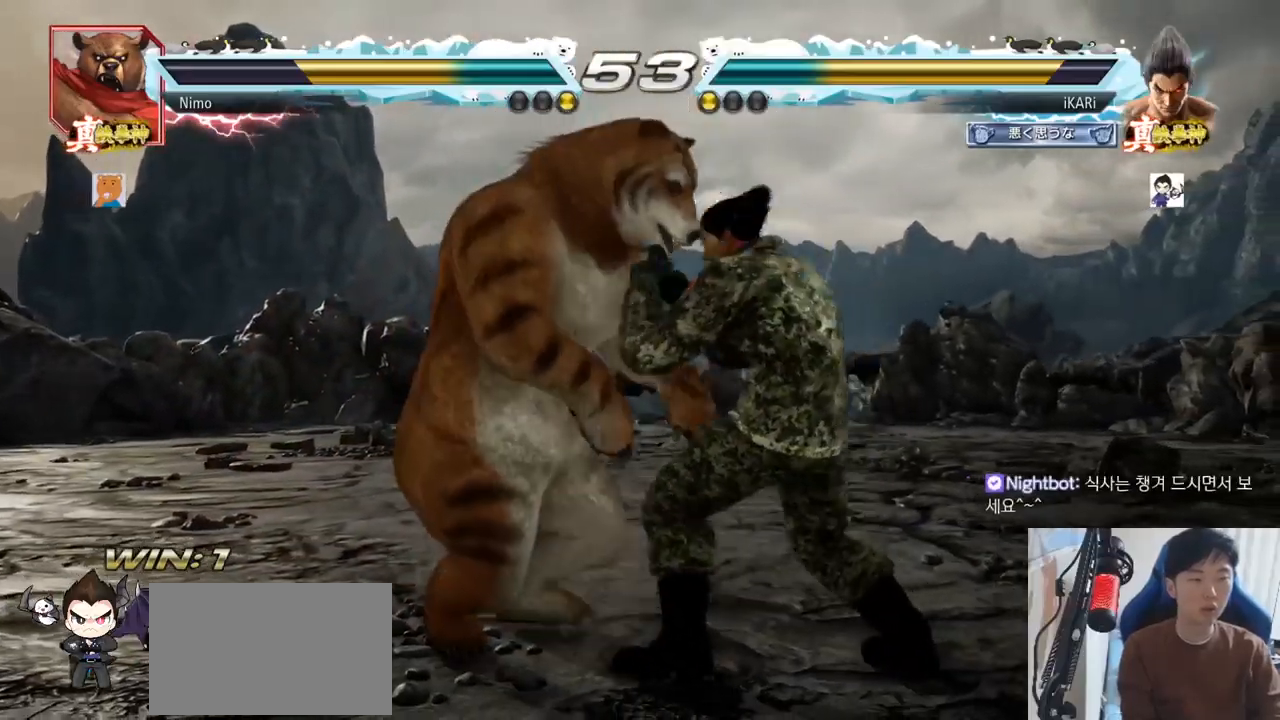
{"buttons": [], "left_stick": "center", "events": [[17, "SQUARE", "down"], [50, "SQUARE", "up"], [400, "TRIANGLE", "down"], [467, "TRIANGLE", "up"]]}
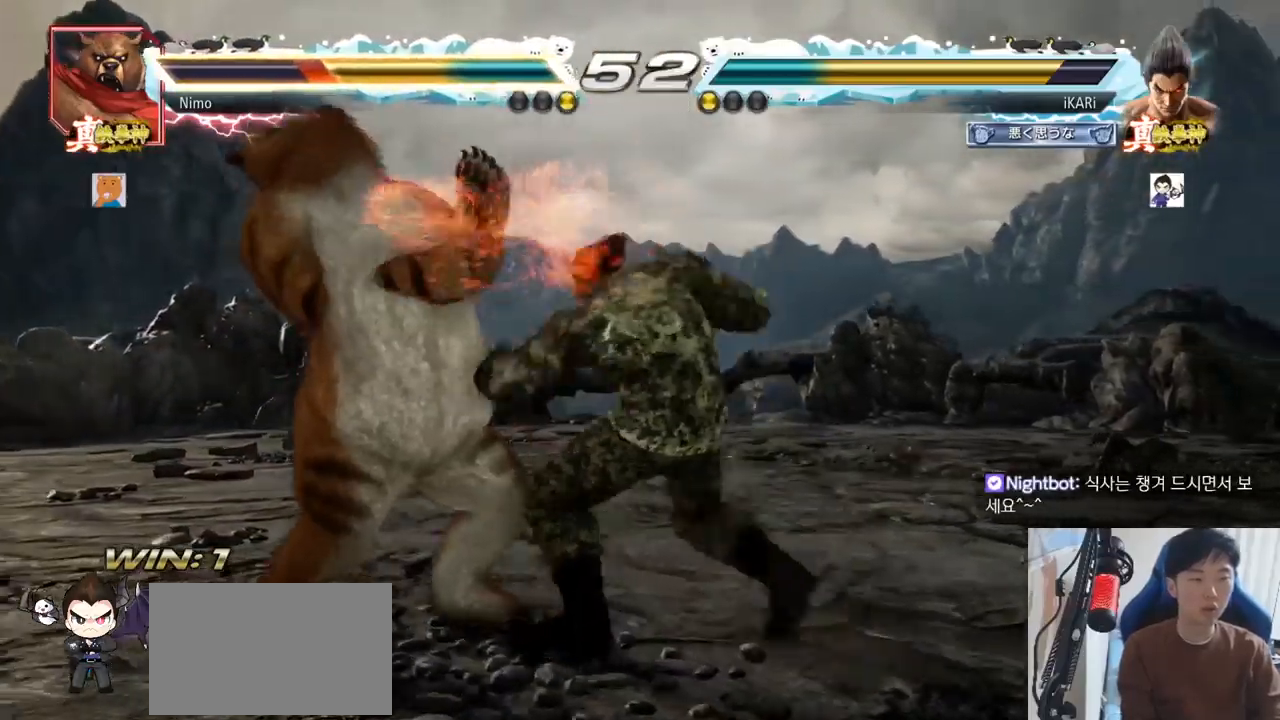
{"buttons": [], "left_stick": "center", "events": [[17, "TRIANGLE", "down"], [67, "TRIANGLE", "up"], [117, "TRIANGLE", "down"], [167, "TRIANGLE", "up"]]}
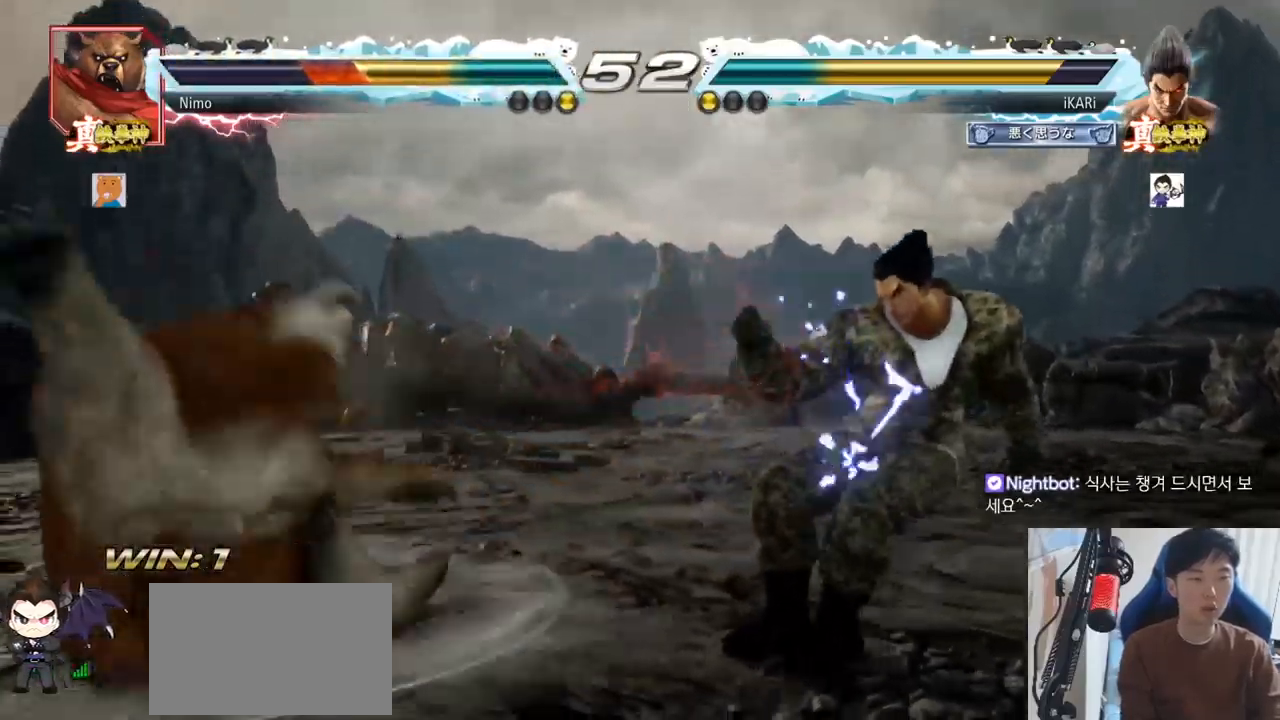
{"buttons": [], "left_stick": "left"}
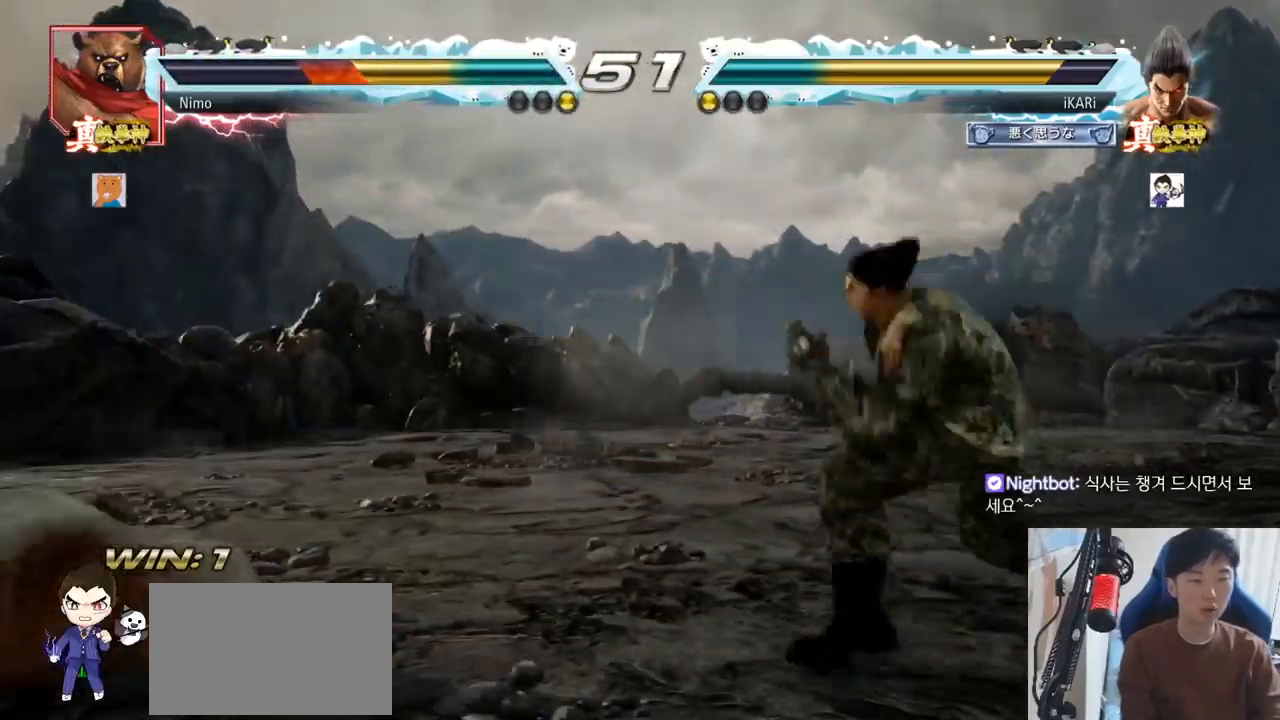
{"buttons": [], "left_stick": "center"}
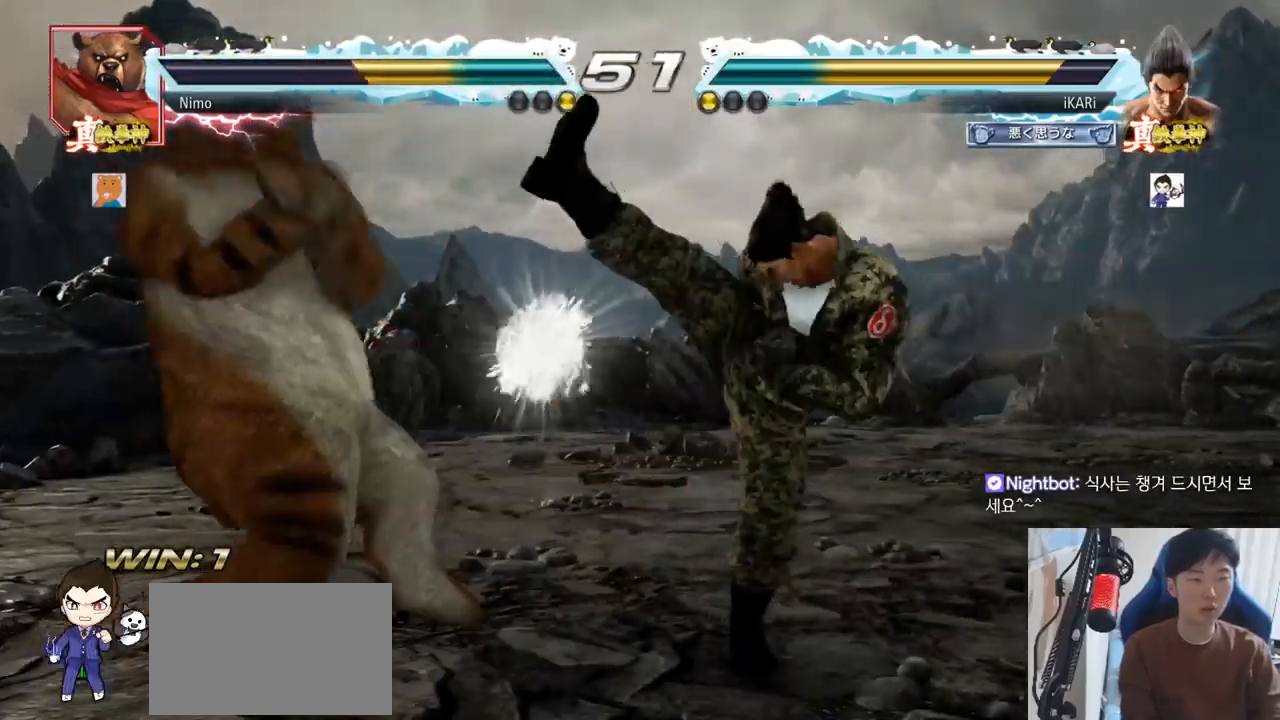
{"buttons": [], "left_stick": "right", "events": [[284, "left_stick", "right"], [334, "left_stick", "center"], [417, "left_stick", "right"]]}
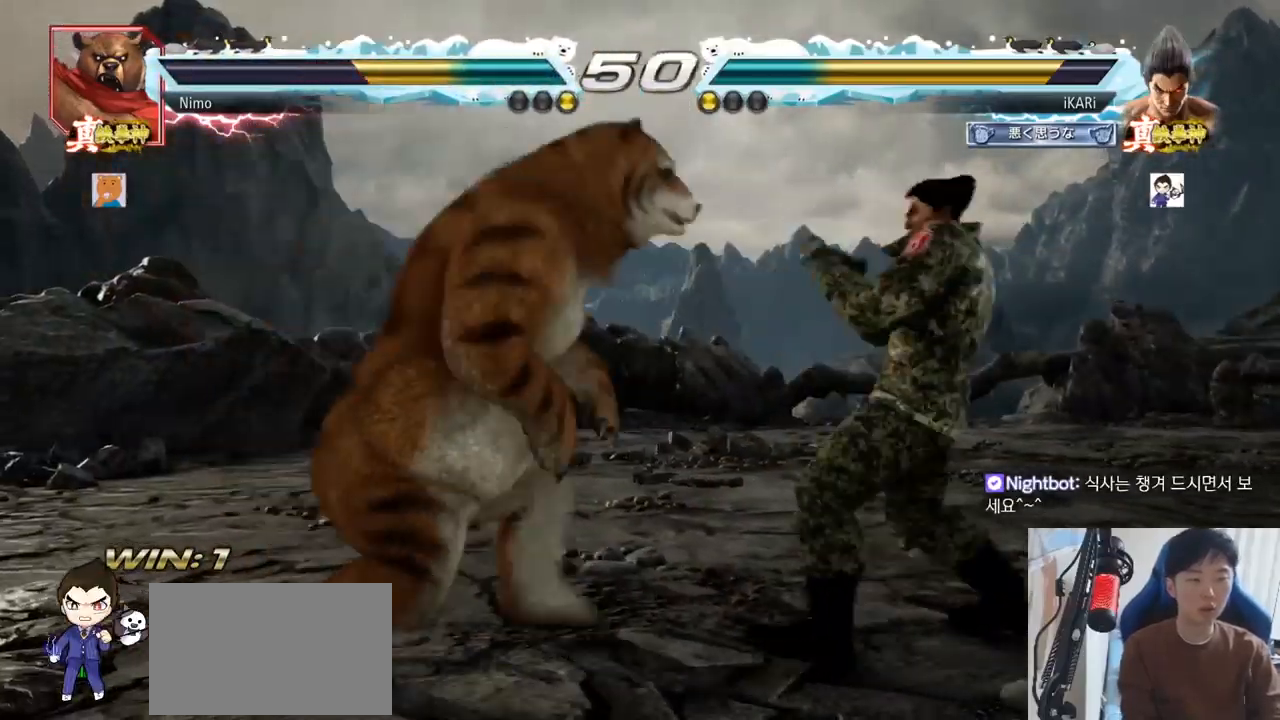
{"buttons": [], "left_stick": "right", "events": []}
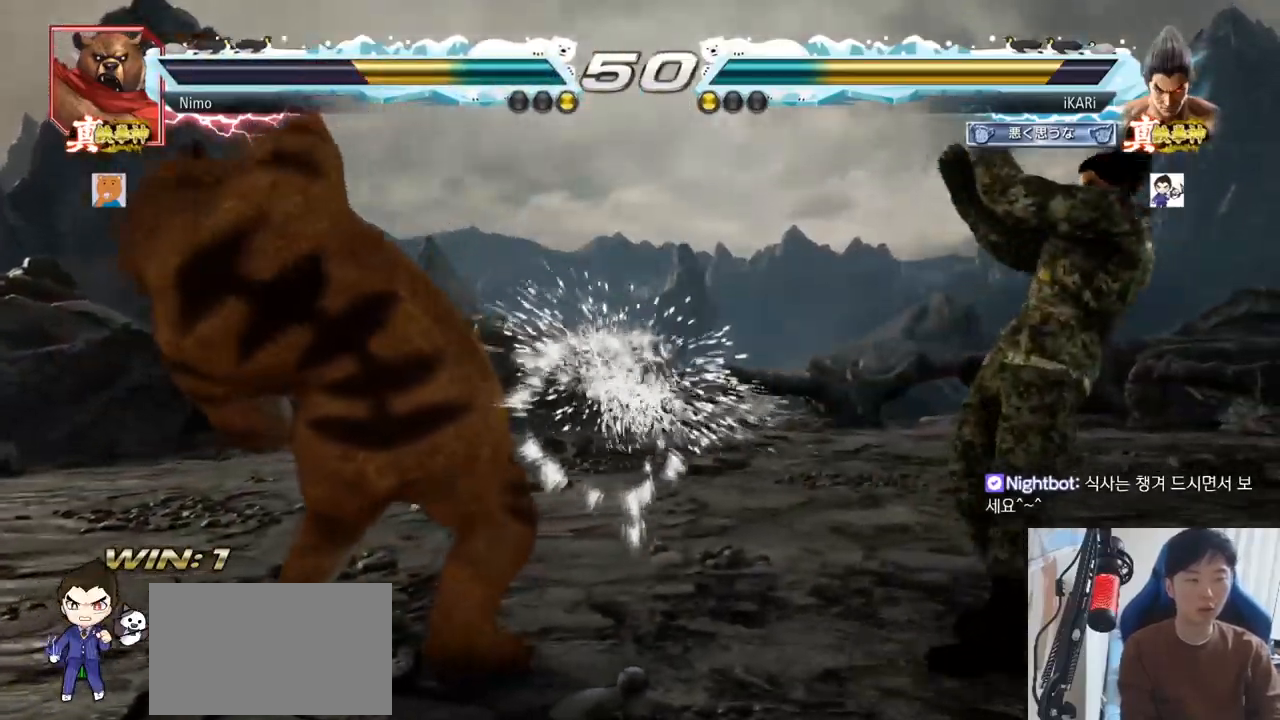
{"buttons": [], "left_stick": "center"}
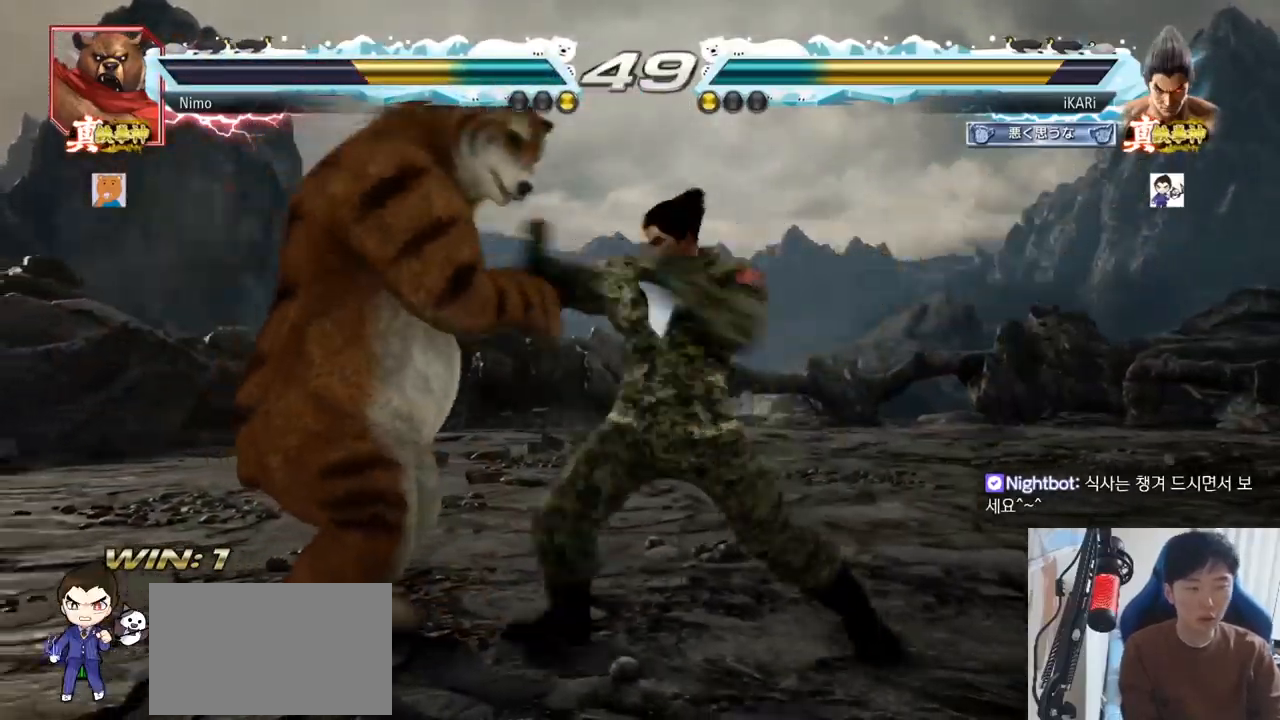
{"buttons": [], "left_stick": "center", "events": []}
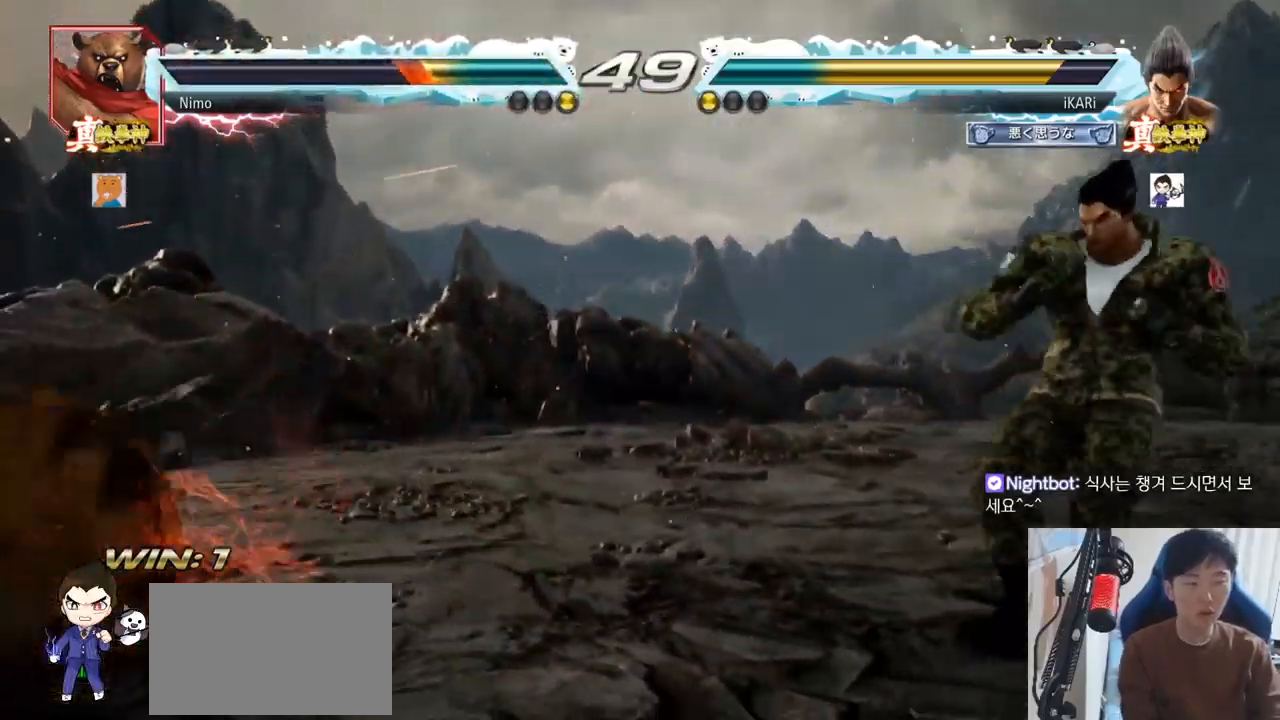
{"buttons": [], "left_stick": "right"}